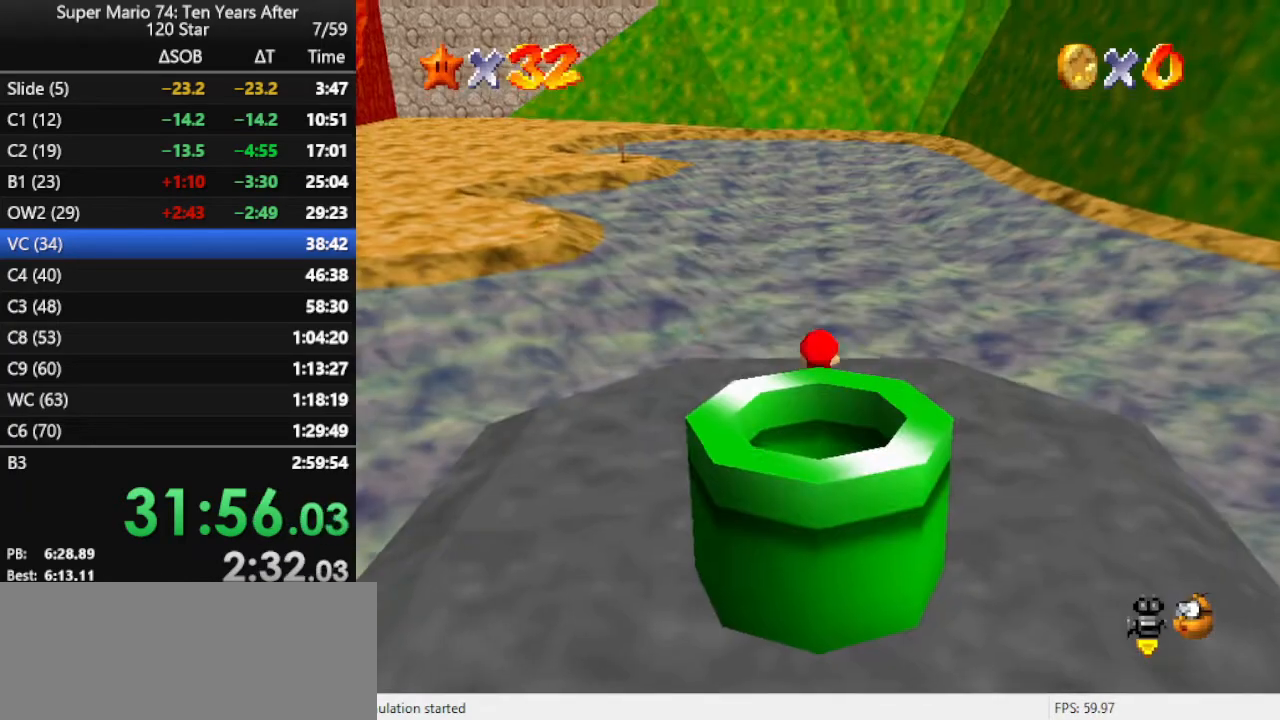
Gameplay with a controller (Nintendo layout); each line is a JSON object with the inputs held at the frame after it. "events" lists button and stick changes between this image and that frame as [ms after this image, input, new state], when the widget could be followed in between. Not read: L3 R3.
{"buttons": ["B"], "left_stick": "down", "events": [[67, "left_stick", "down"], [200, "A", "down"], [367, "A", "up"], [467, "B", "down"]]}
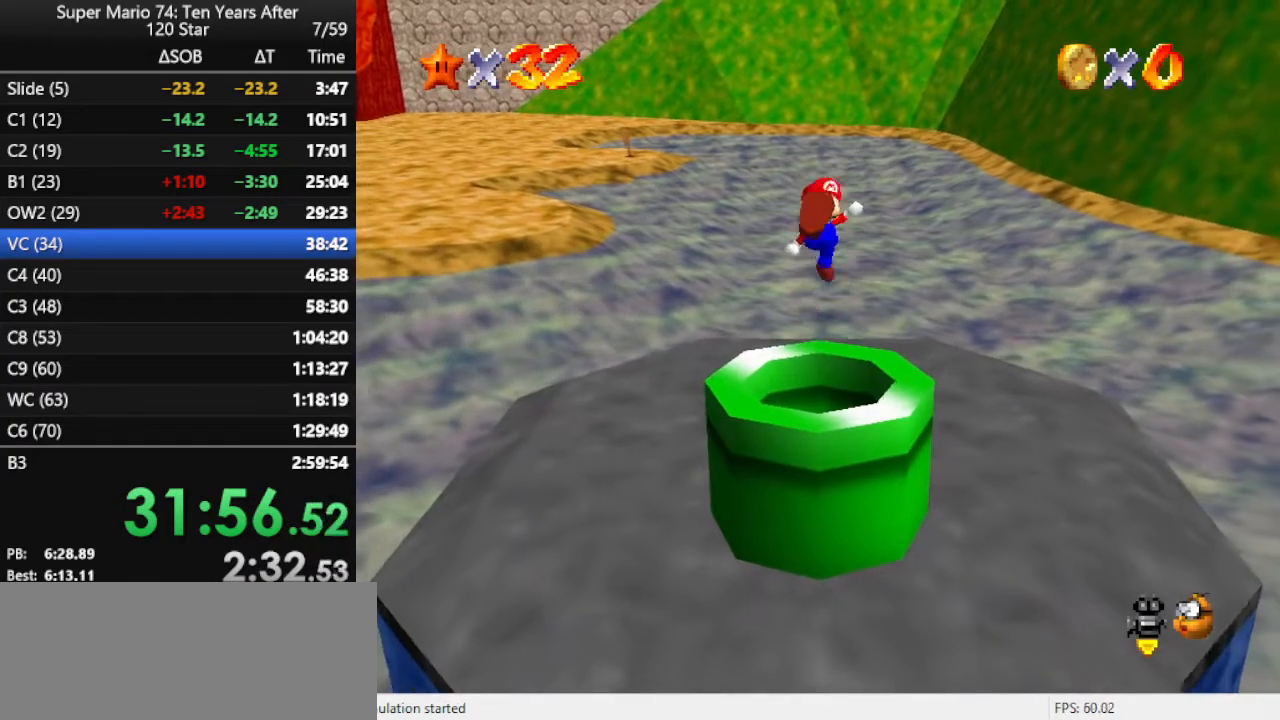
{"buttons": [], "left_stick": "center", "events": [[100, "B", "up"], [133, "left_stick", "center"]]}
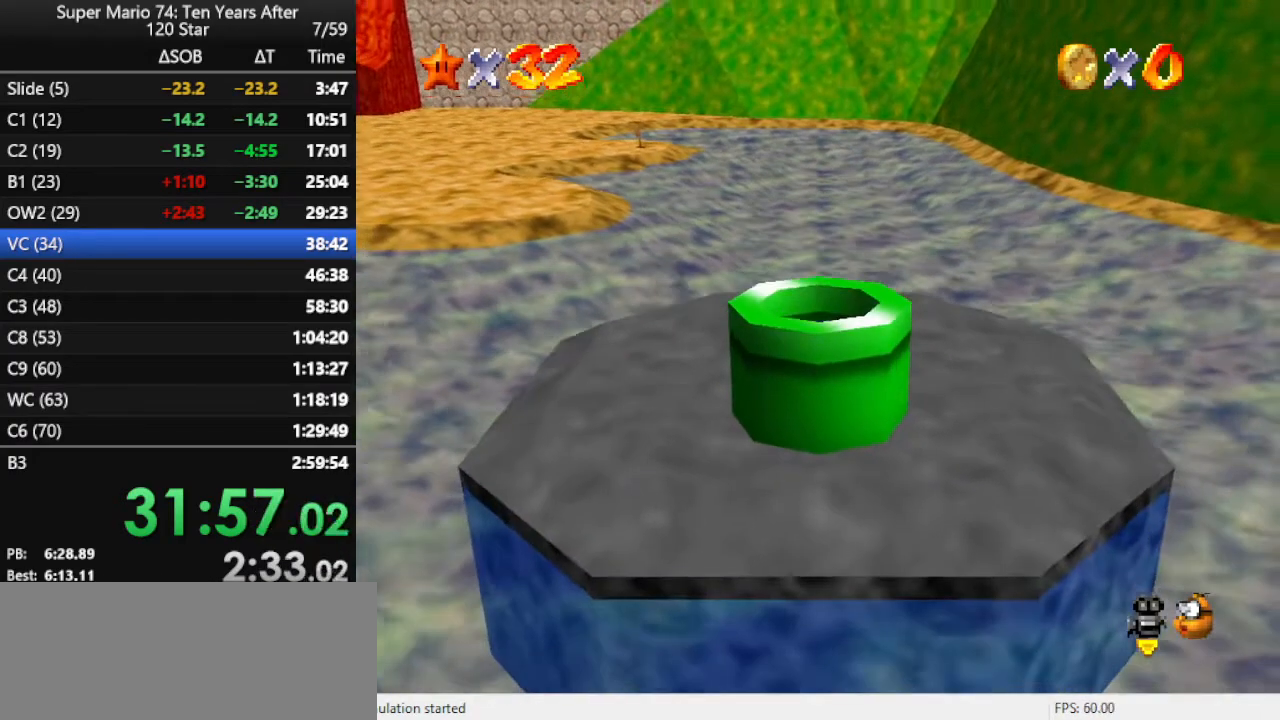
{"buttons": [], "left_stick": "center", "events": []}
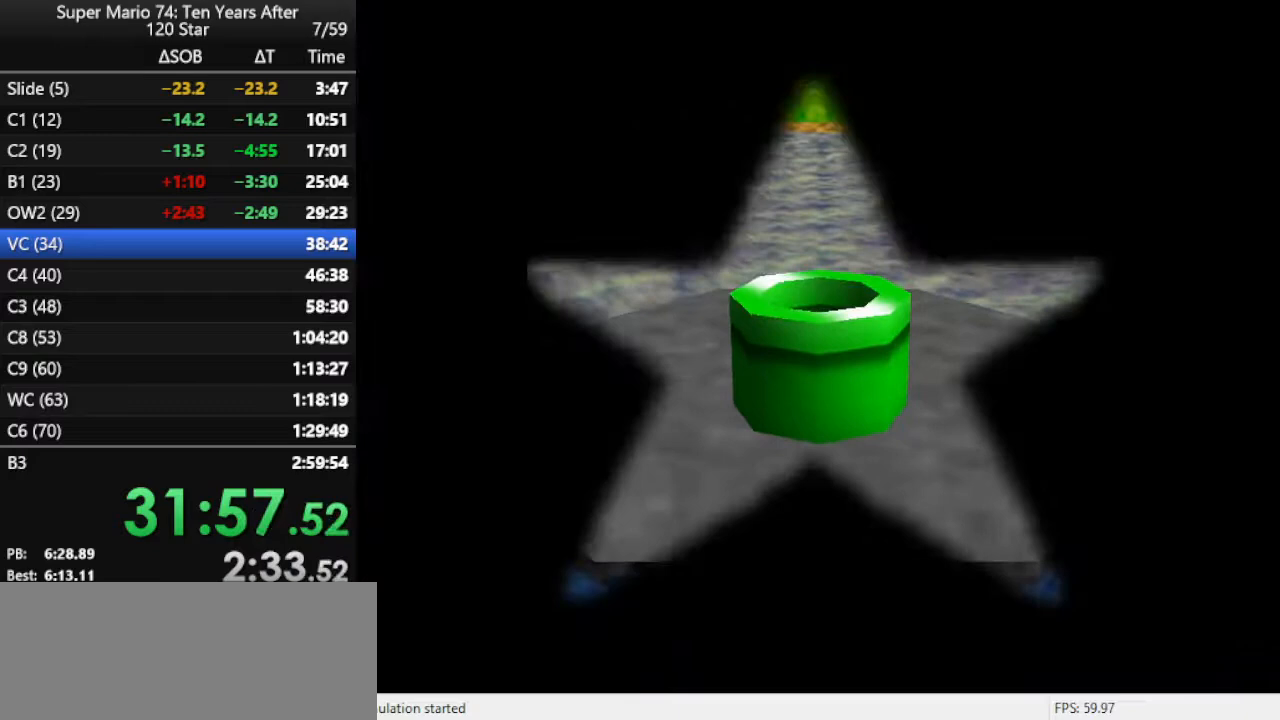
{"buttons": [], "left_stick": "center", "events": []}
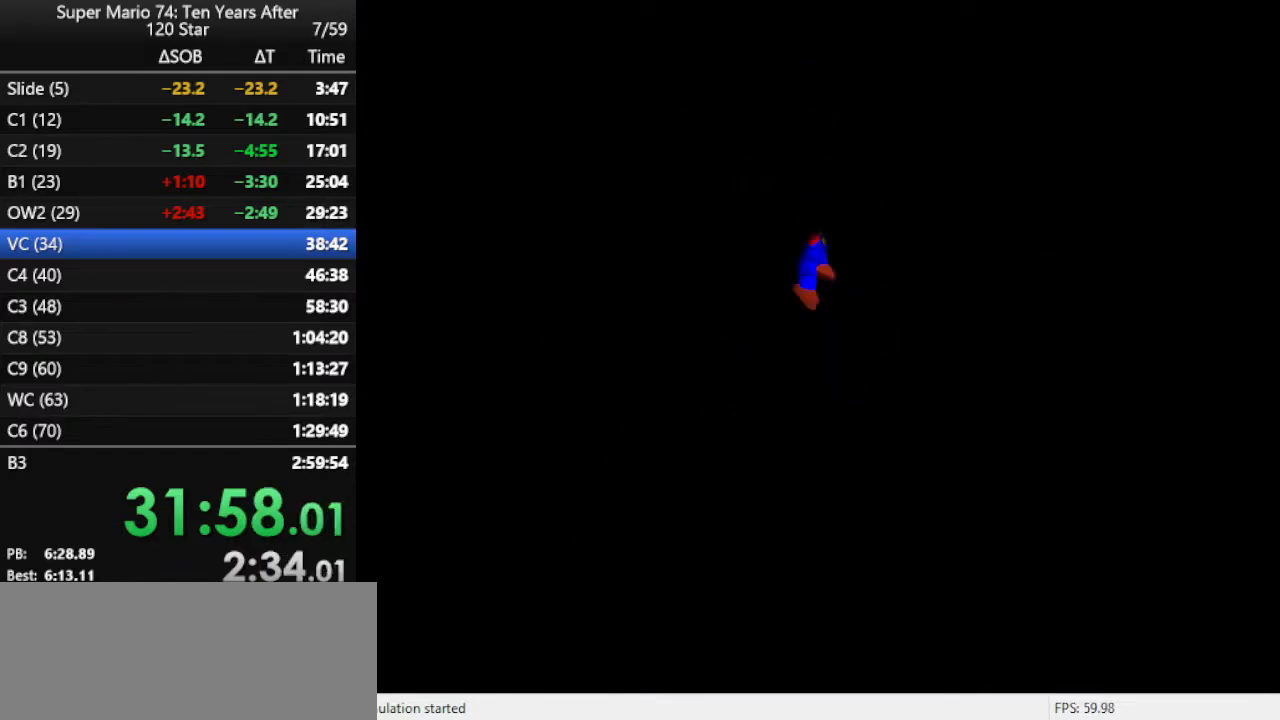
{"buttons": ["C_LEFT"], "left_stick": "up", "events": [[33, "left_stick", "up"], [333, "C_LEFT", "down"], [367, "C_DOWN", "down"], [433, "C_DOWN", "up"], [433, "C_LEFT", "up"], [500, "C_LEFT", "down"]]}
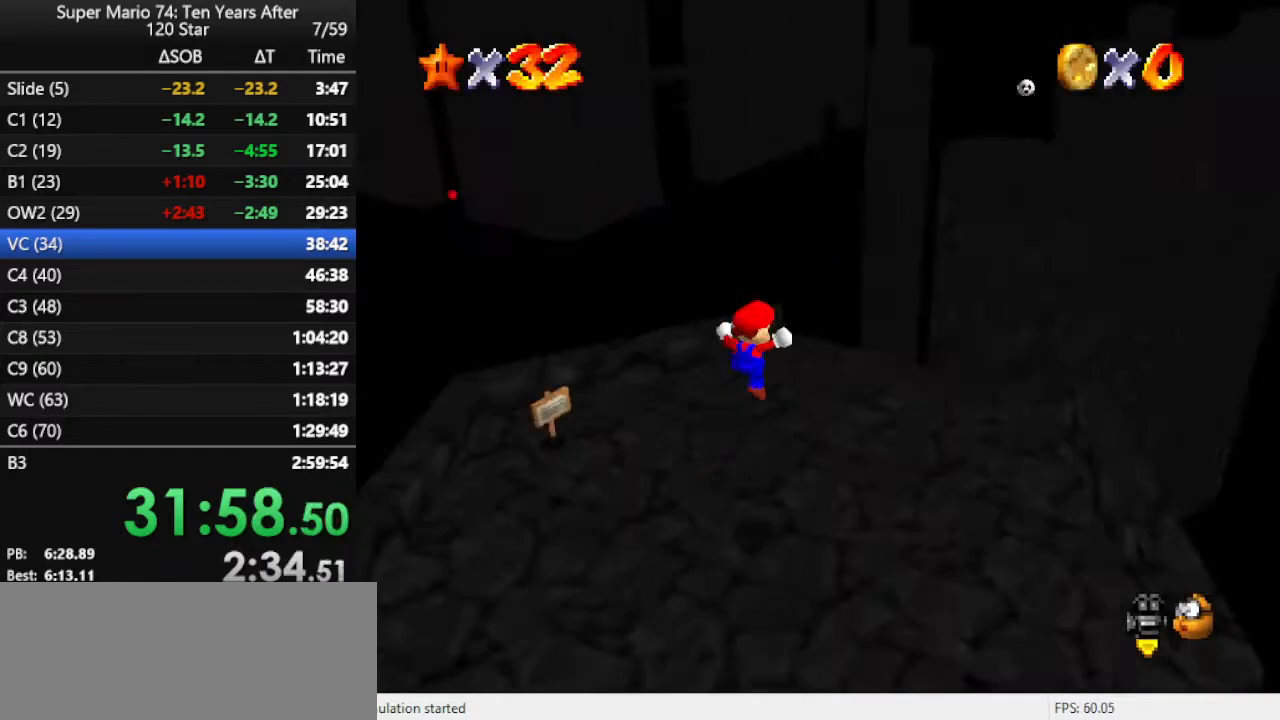
{"buttons": [], "left_stick": "up", "events": [[100, "C_LEFT", "up"]]}
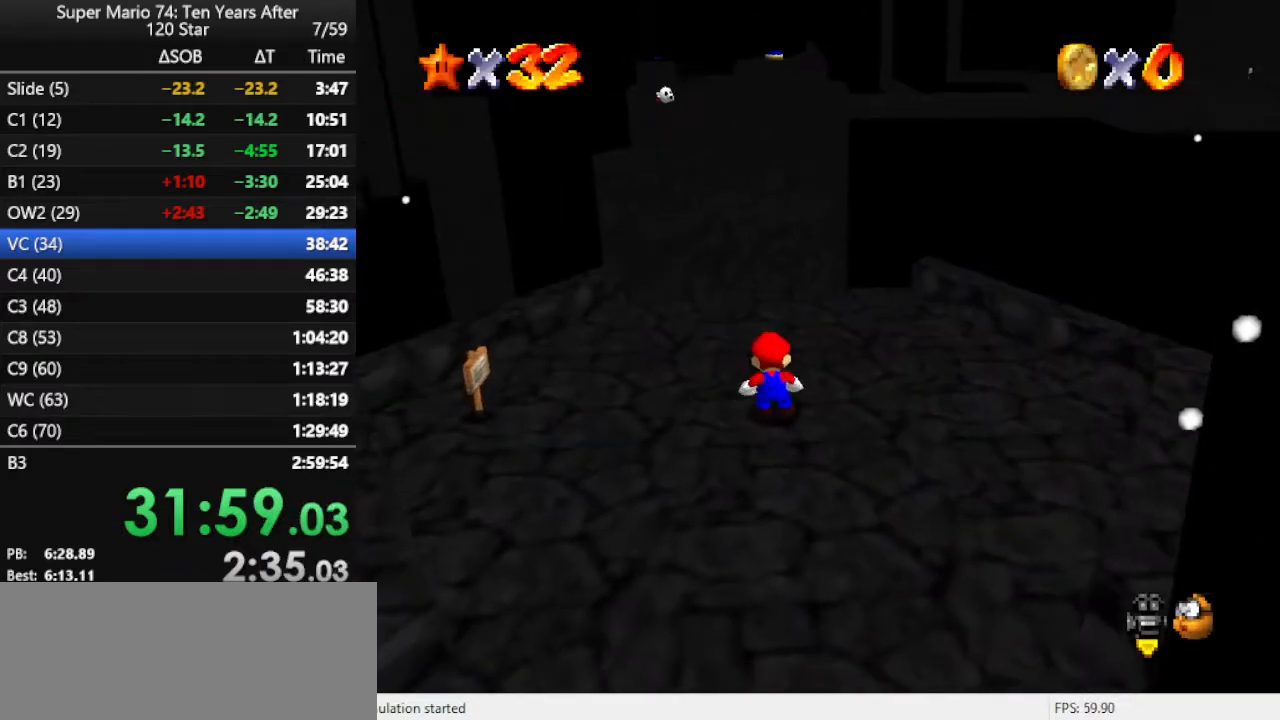
{"buttons": [], "left_stick": "up-left", "events": [[267, "left_stick", "up-left"]]}
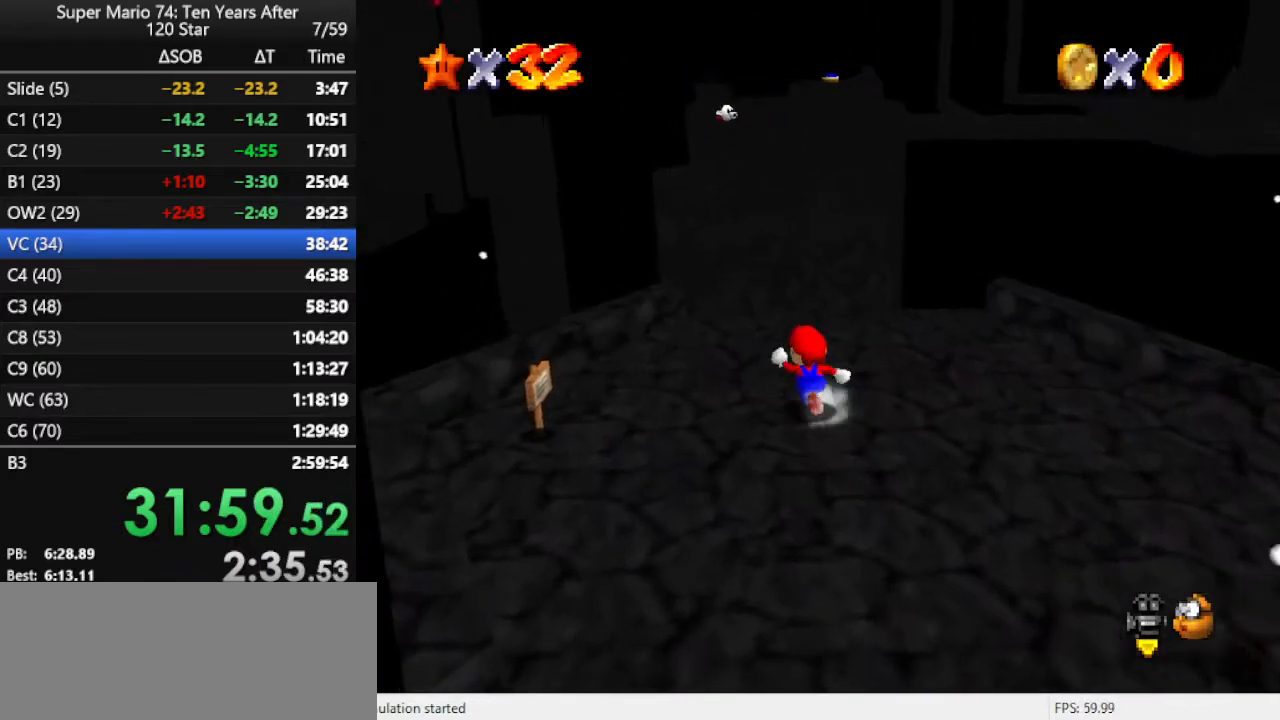
{"buttons": ["A", "Z"], "left_stick": "up", "events": [[100, "left_stick", "up"], [267, "Z", "down"], [300, "A", "down"]]}
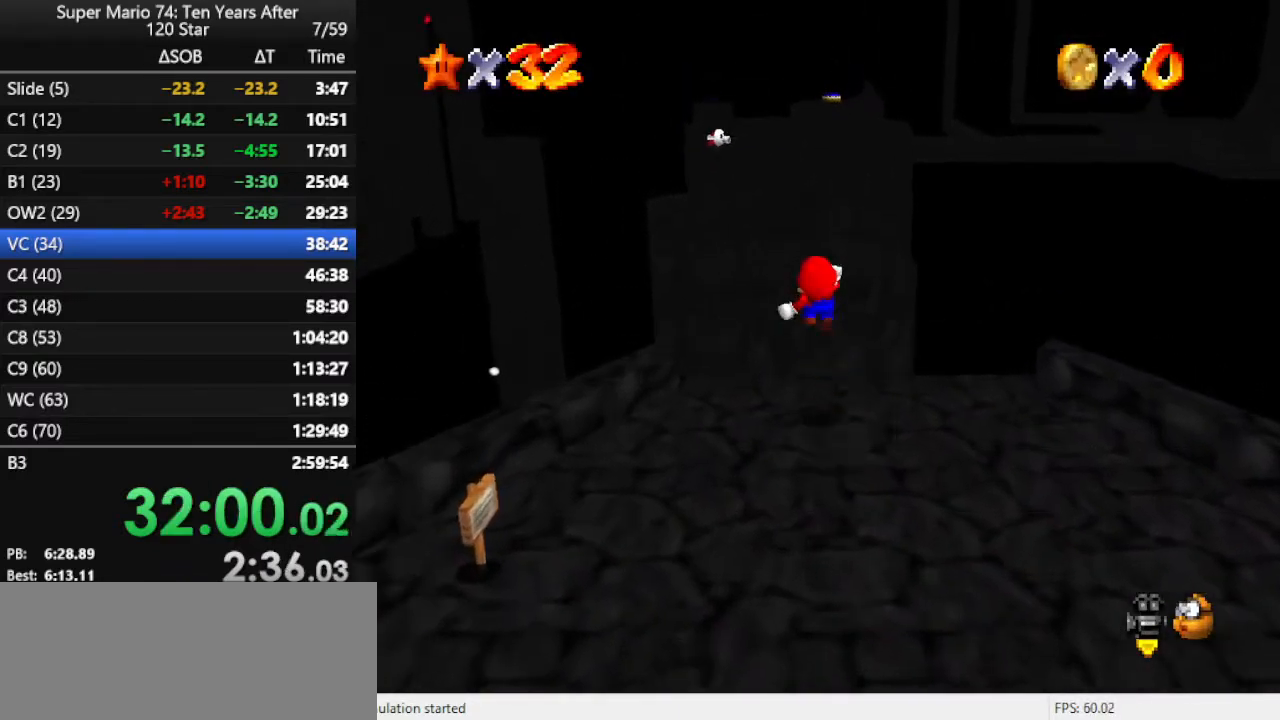
{"buttons": ["Z"], "left_stick": "up-left", "events": [[267, "left_stick", "up-left"], [367, "A", "up"]]}
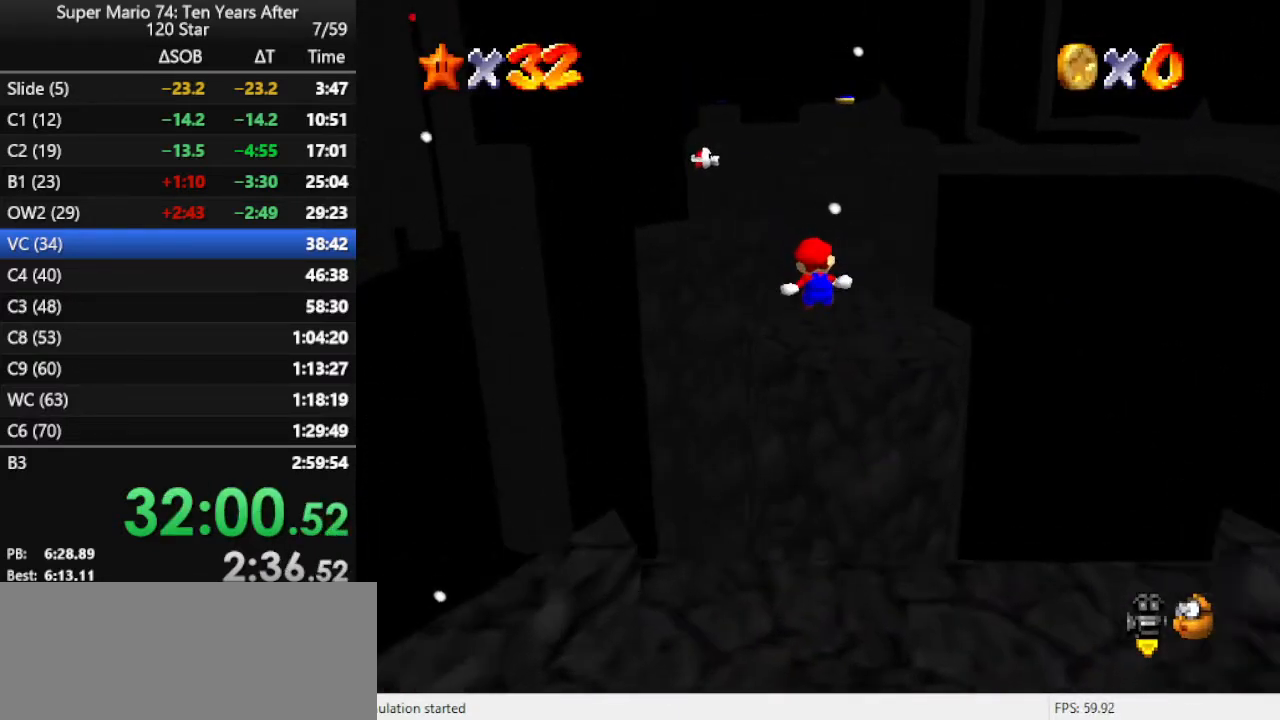
{"buttons": ["A", "Z"], "left_stick": "left", "events": [[33, "left_stick", "center"], [367, "A", "down"], [433, "left_stick", "left"]]}
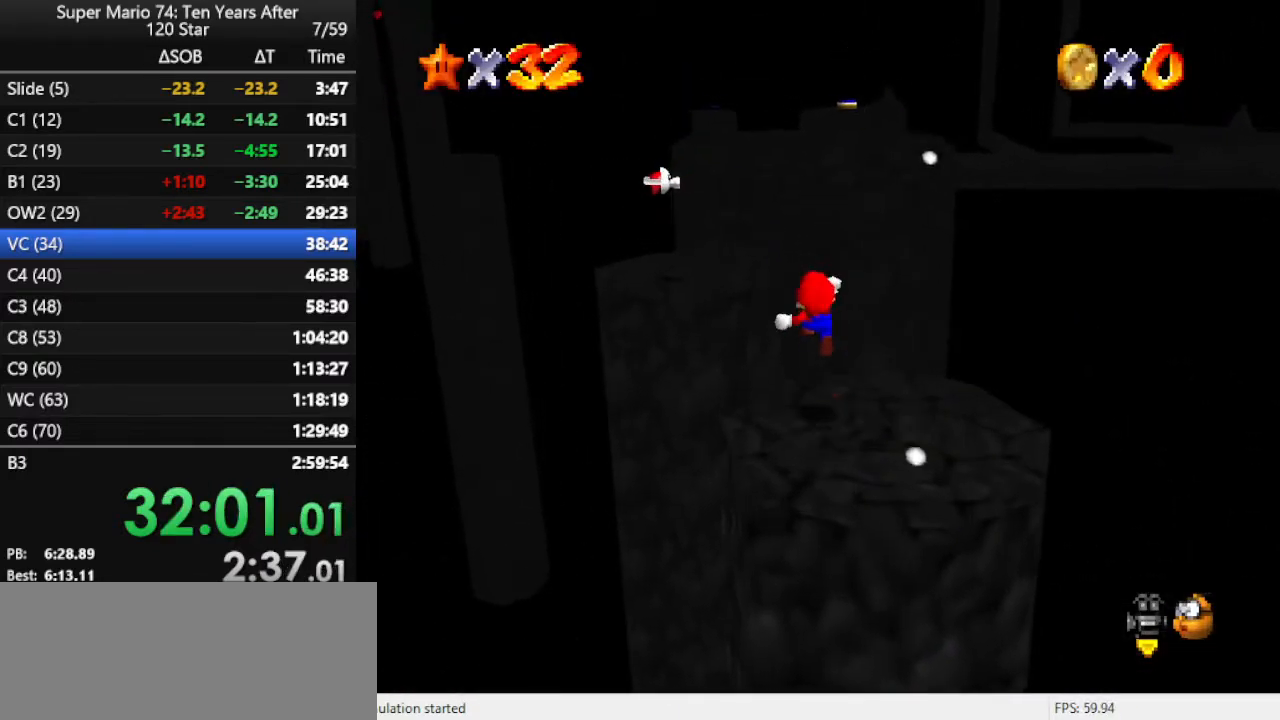
{"buttons": ["A", "Z"], "left_stick": "down-left", "events": [[367, "left_stick", "down-left"]]}
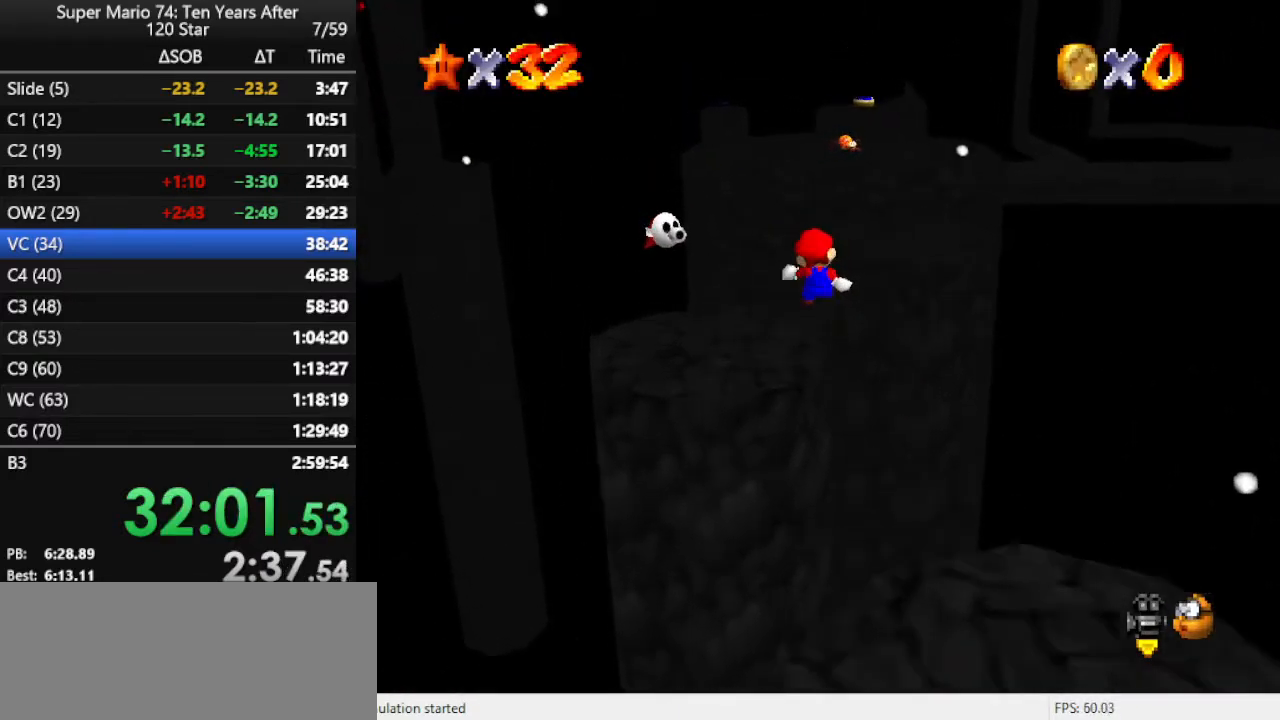
{"buttons": ["A", "Z"], "left_stick": "right", "events": [[167, "A", "up"], [367, "left_stick", "right"], [433, "A", "down"]]}
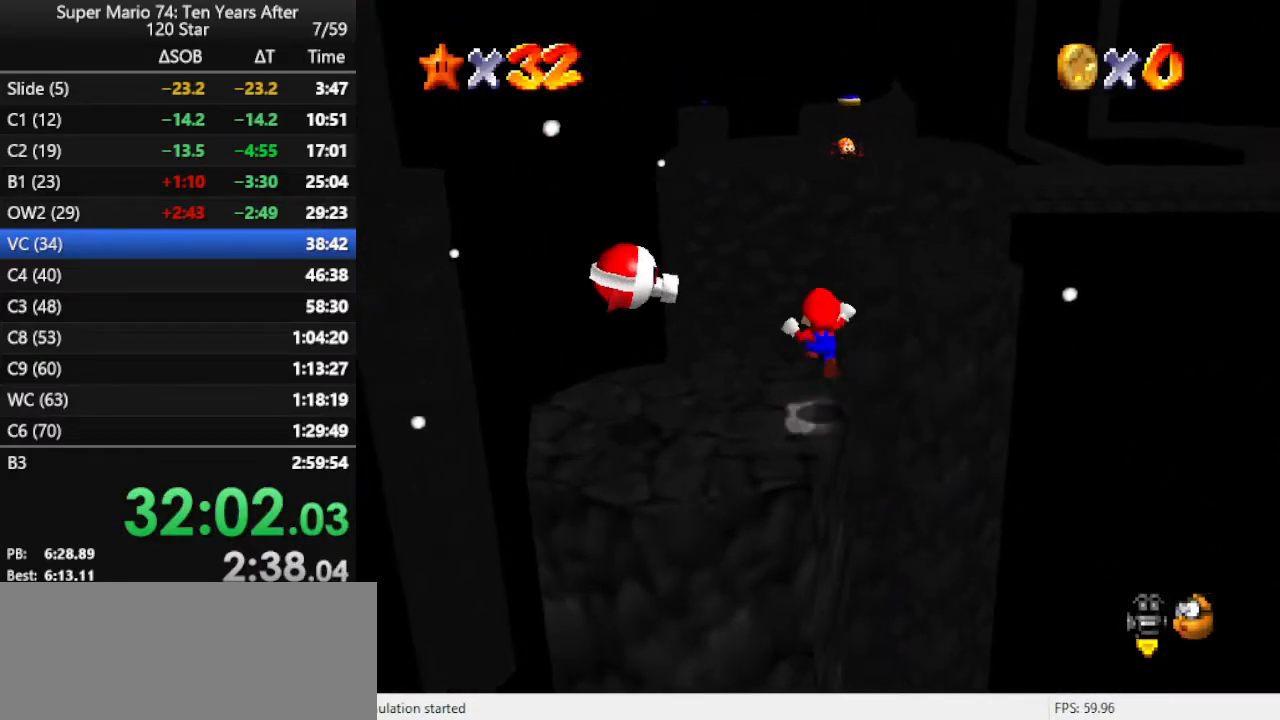
{"buttons": ["Z"], "left_stick": "up-right", "events": [[367, "left_stick", "up-right"], [500, "A", "up"]]}
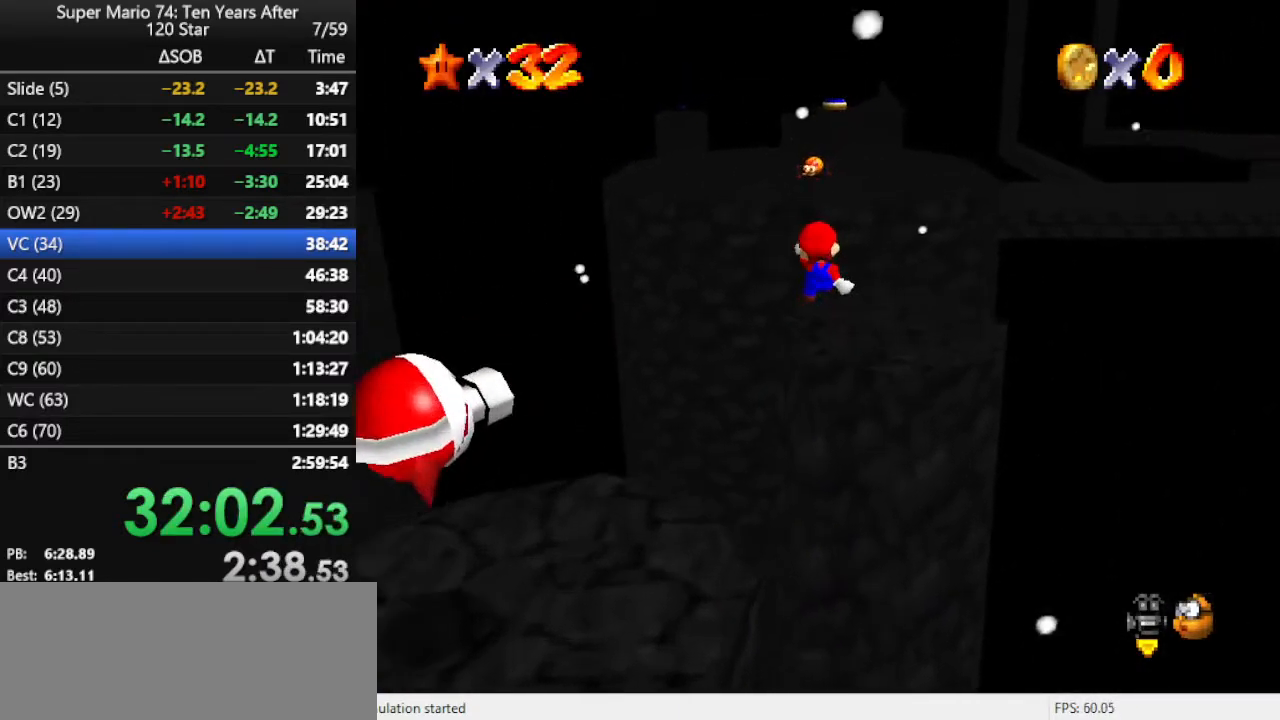
{"buttons": ["Z"], "left_stick": "up-right", "events": []}
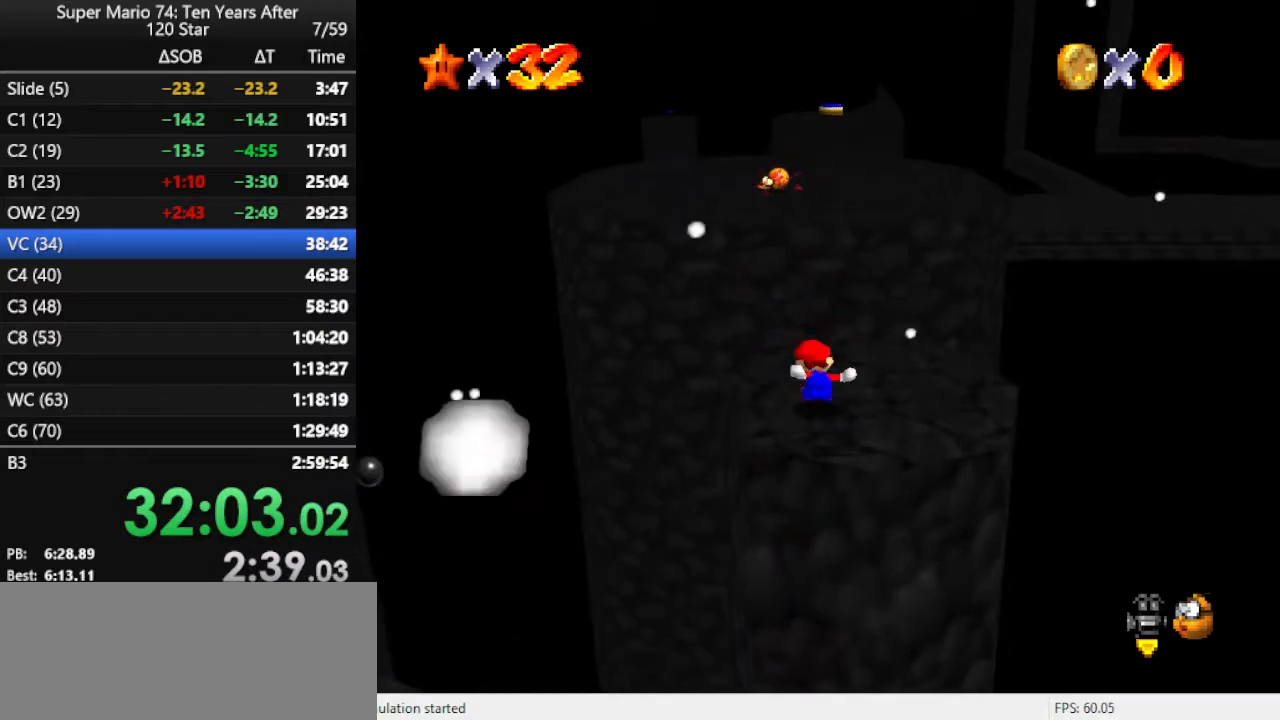
{"buttons": [], "left_stick": "up", "events": [[33, "A", "down"], [267, "A", "up"], [300, "Z", "up"], [300, "left_stick", "up"], [400, "C_LEFT", "down"], [500, "C_LEFT", "up"]]}
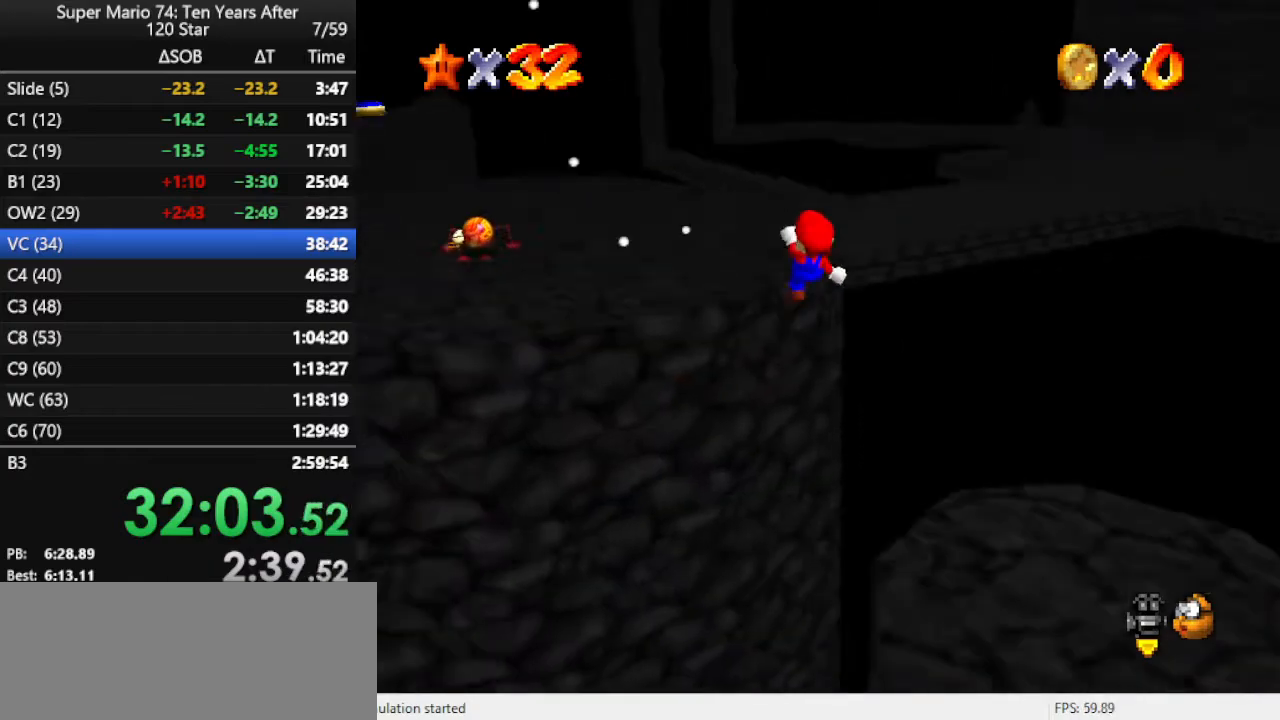
{"buttons": [], "left_stick": "up-left", "events": [[67, "C_LEFT", "down"], [167, "C_LEFT", "up"], [167, "left_stick", "up-left"]]}
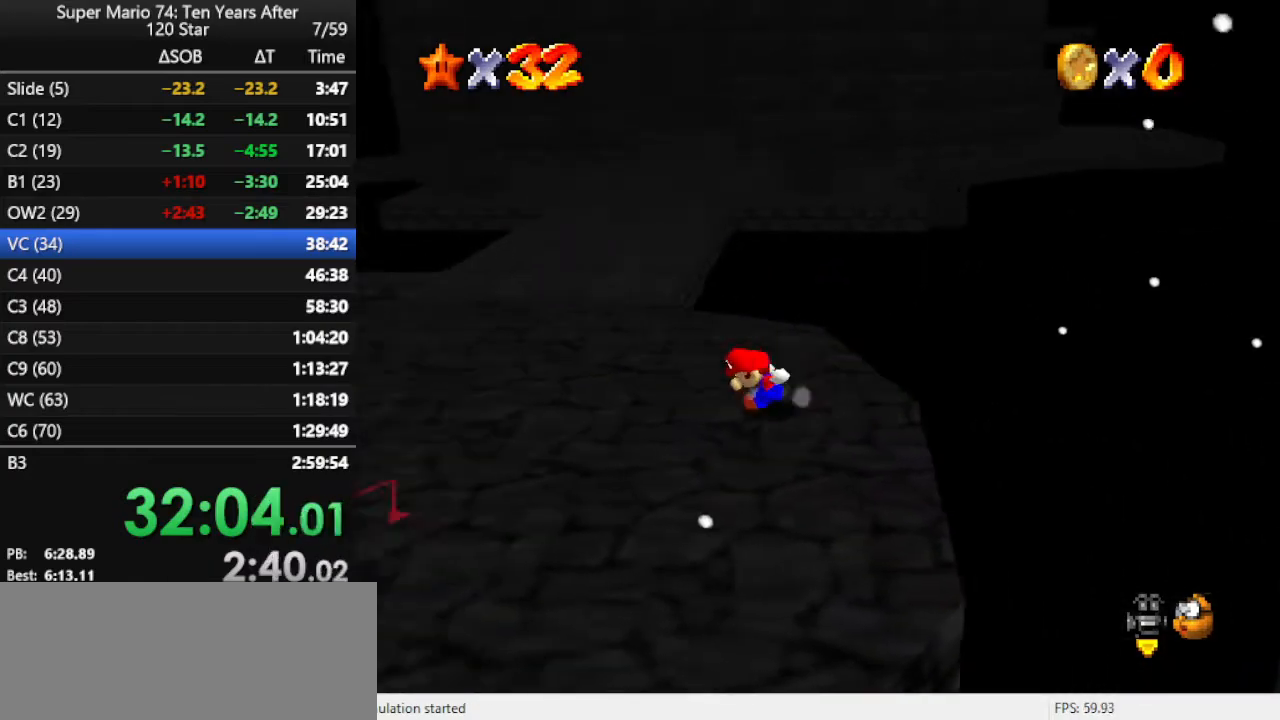
{"buttons": ["A", "B"], "left_stick": "up", "events": [[133, "left_stick", "up"], [433, "A", "down"], [500, "B", "down"]]}
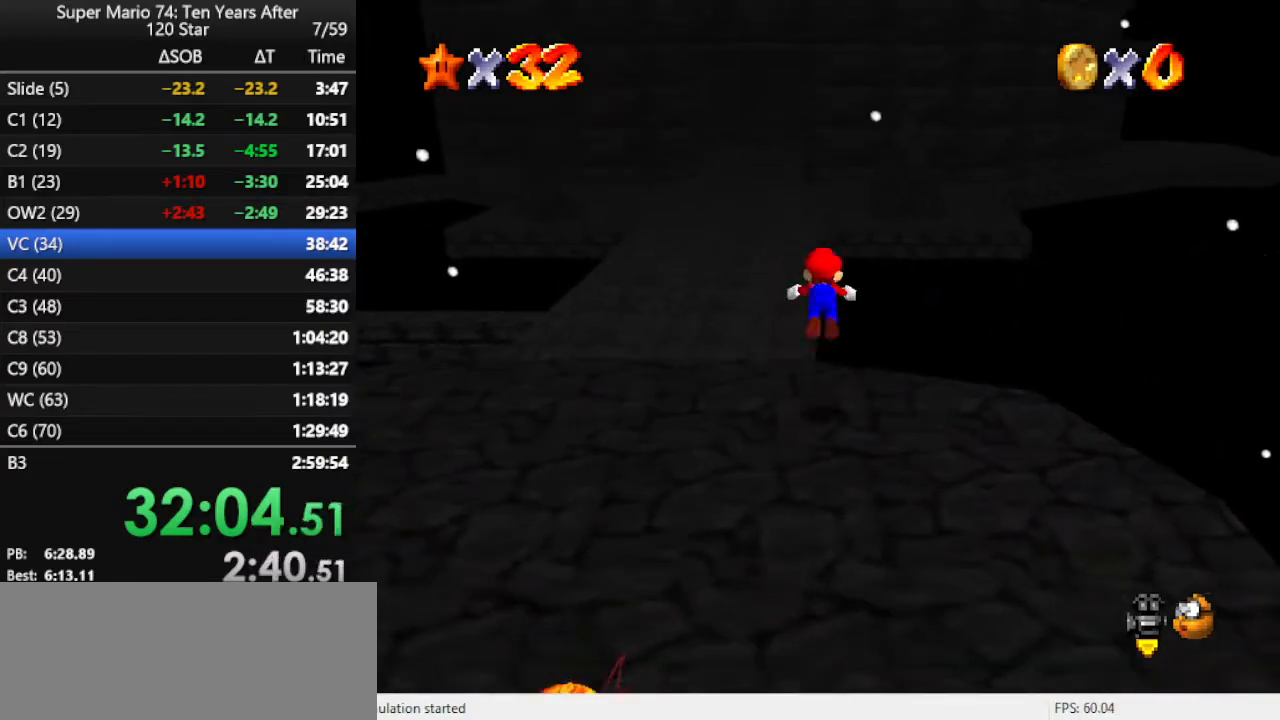
{"buttons": [], "left_stick": "up-left", "events": [[33, "A", "up"], [33, "left_stick", "up-left"], [133, "B", "up"], [267, "C_LEFT", "down"], [367, "C_LEFT", "up"]]}
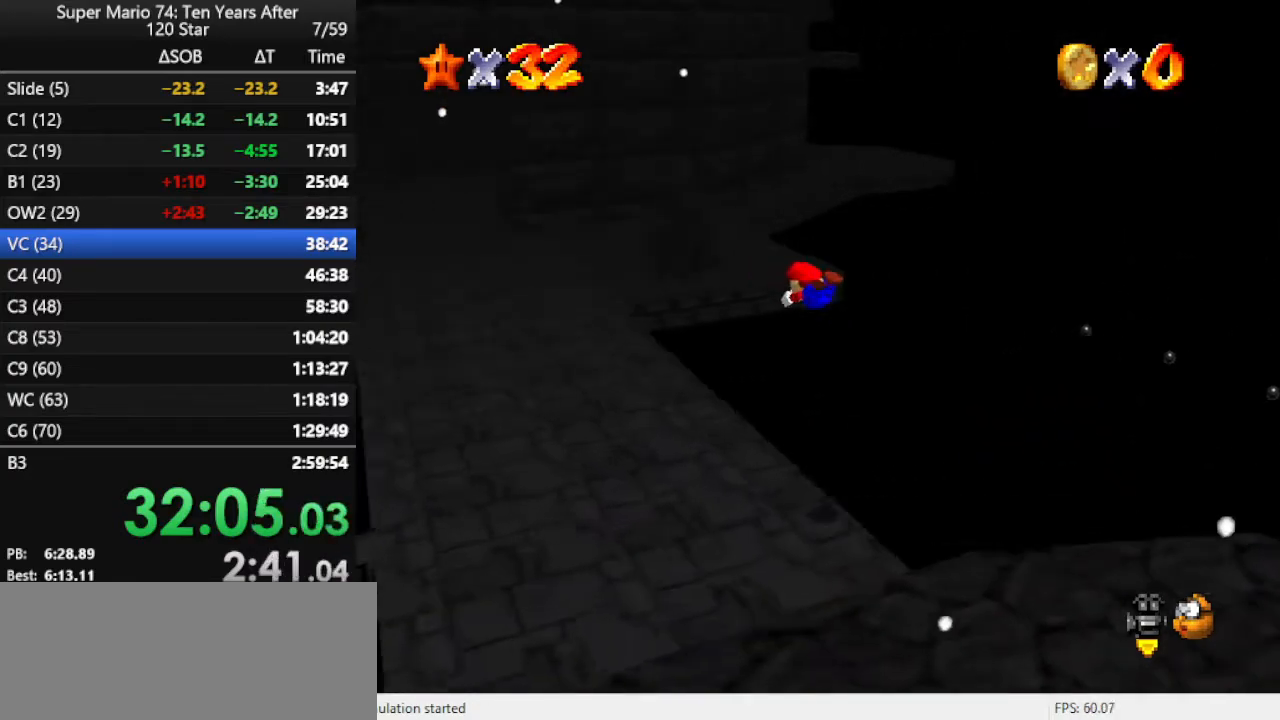
{"buttons": [], "left_stick": "up-left", "events": [[433, "A", "down"], [500, "A", "up"]]}
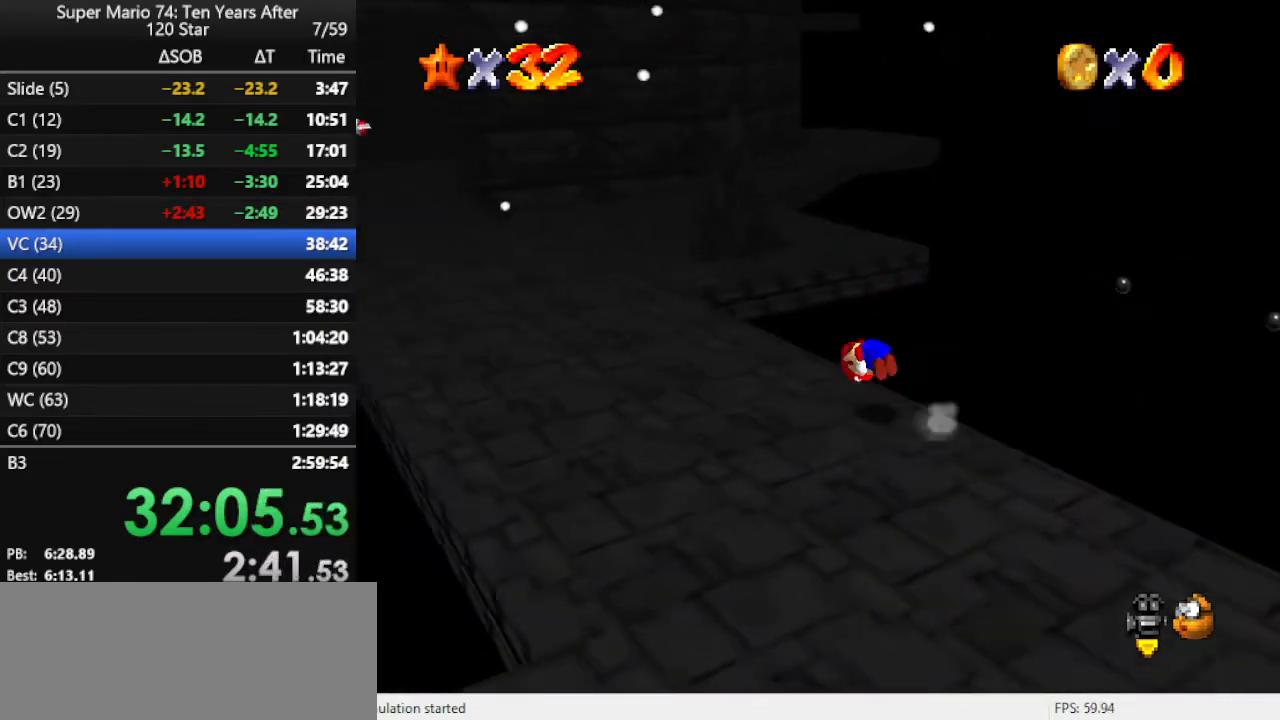
{"buttons": [], "left_stick": "up-left", "events": [[67, "A", "down"], [200, "A", "up"]]}
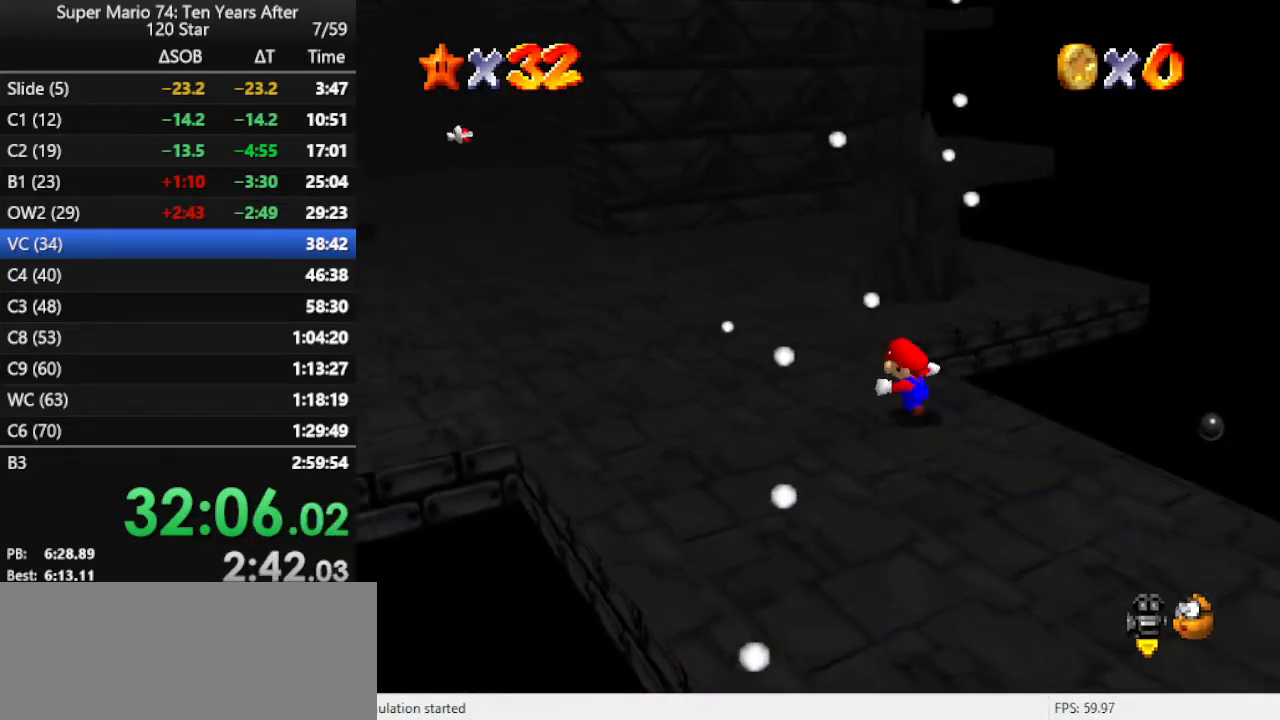
{"buttons": [], "left_stick": "up", "events": [[267, "left_stick", "up"], [400, "B", "down"], [500, "B", "up"]]}
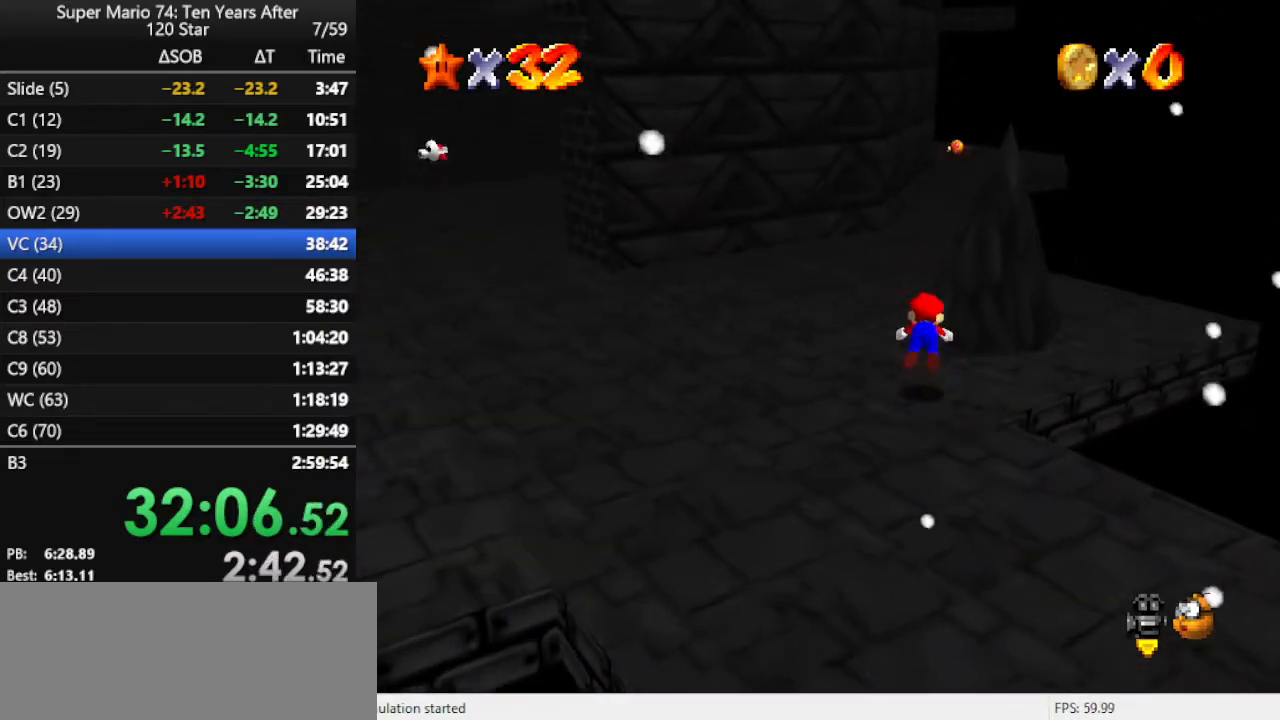
{"buttons": [], "left_stick": "up", "events": [[33, "left_stick", "up-left"], [300, "B", "down"], [367, "left_stick", "up"], [400, "B", "up"]]}
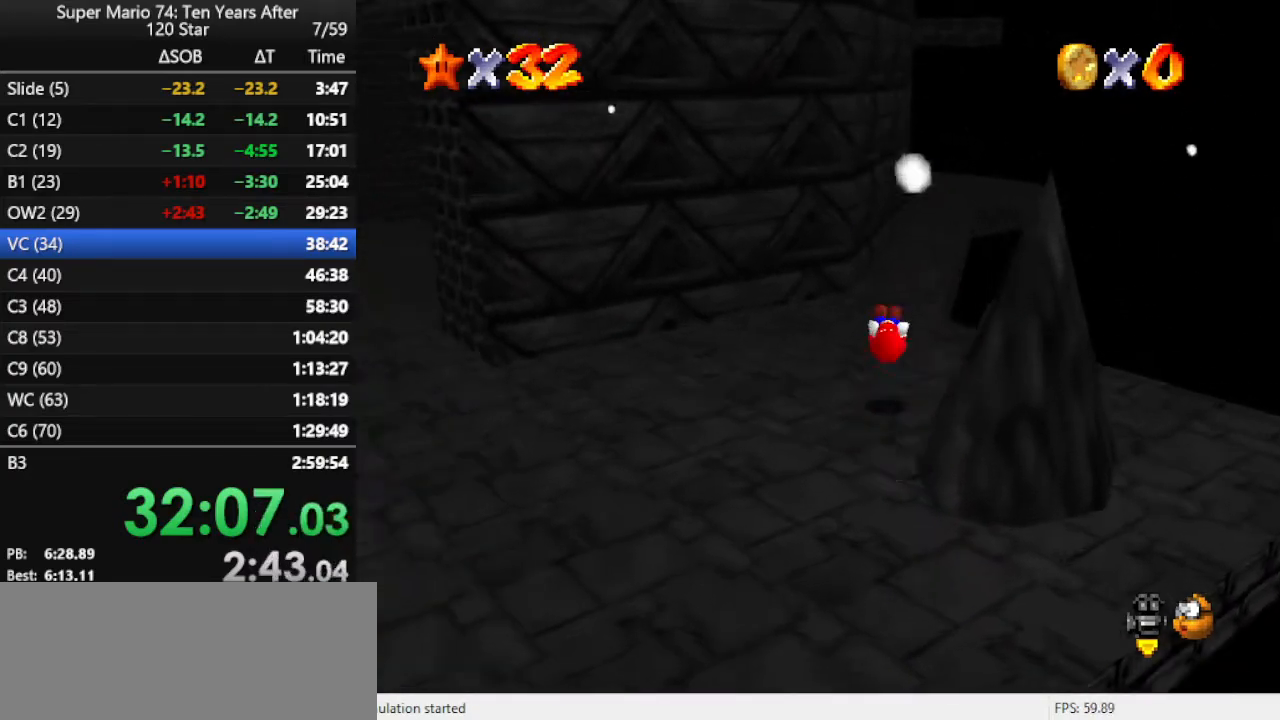
{"buttons": [], "left_stick": "up", "events": [[367, "A", "down"], [433, "A", "up"]]}
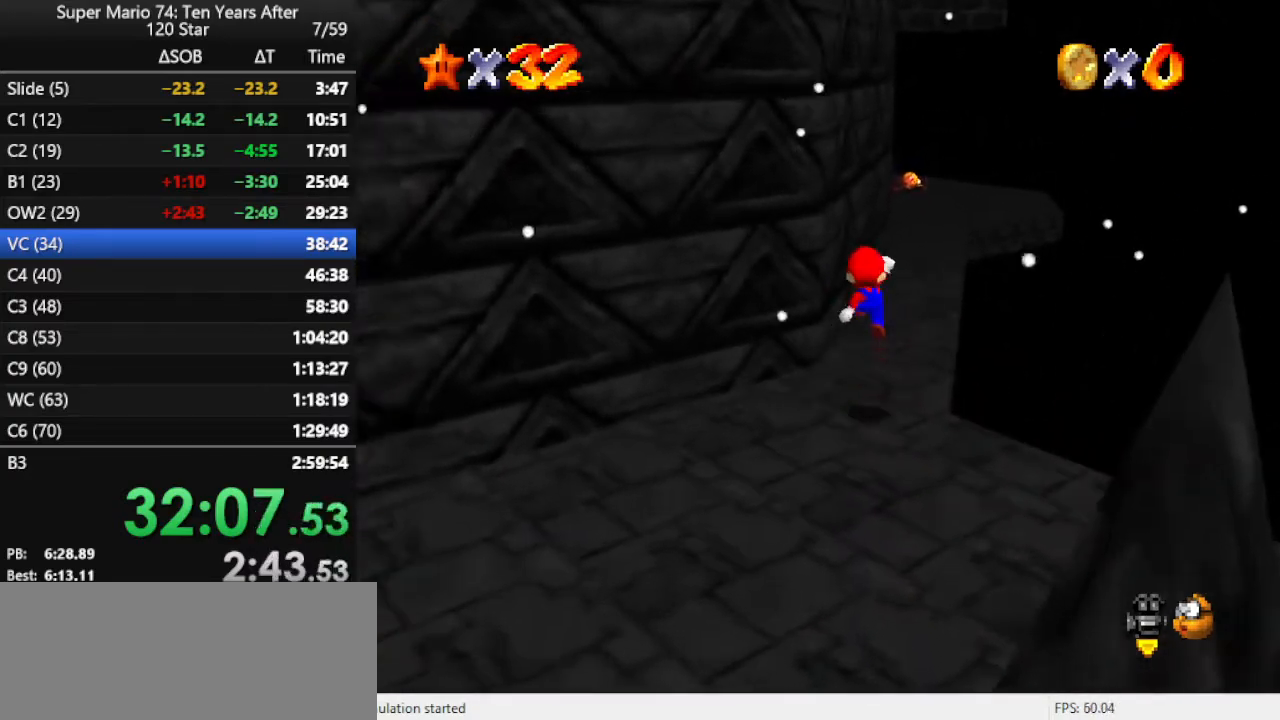
{"buttons": ["A"], "left_stick": "up-right", "events": [[267, "left_stick", "up-right"], [433, "A", "down"]]}
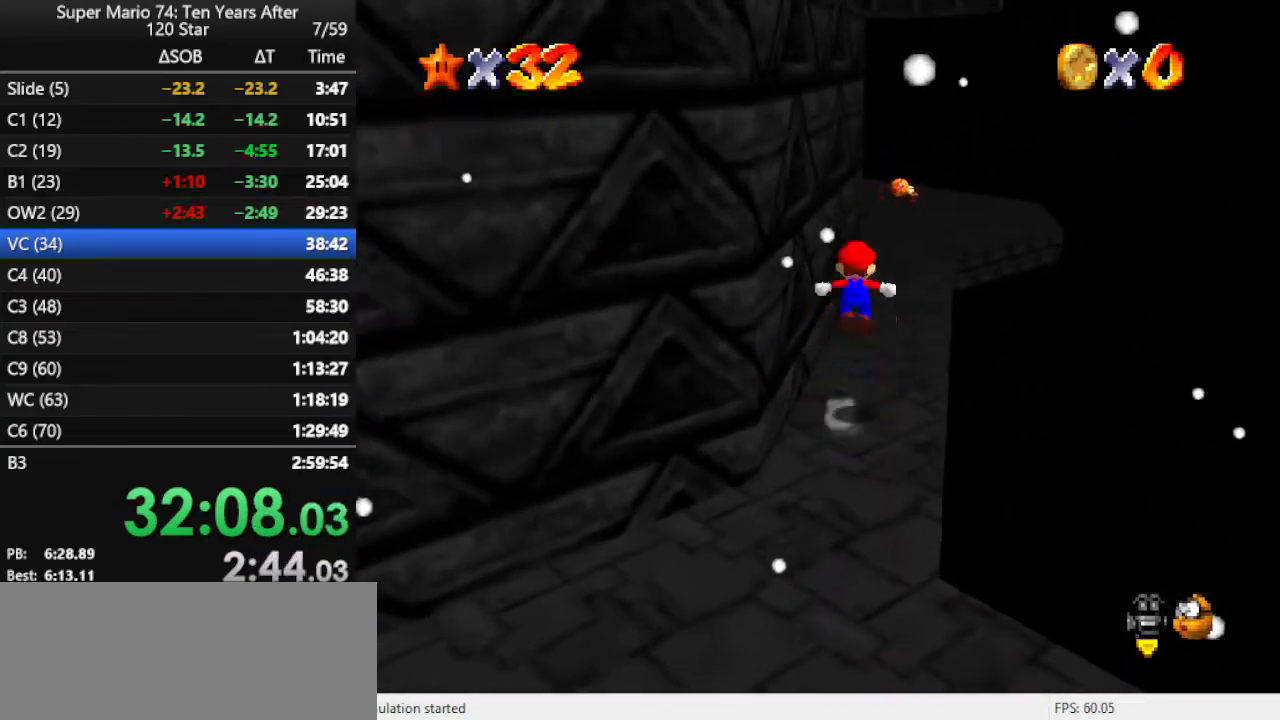
{"buttons": ["B"], "left_stick": "down-left", "events": [[200, "left_stick", "center"], [300, "A", "up"], [333, "left_stick", "down"], [467, "B", "down"], [467, "left_stick", "down-left"]]}